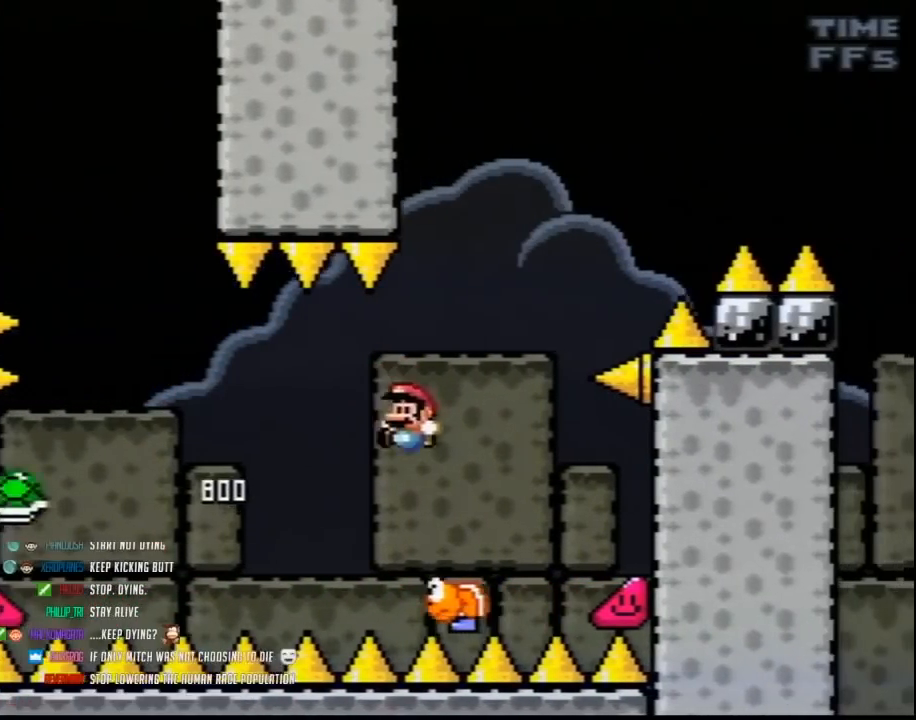
Gameplay with a controller (Nintendo layout); each line is a JSON object with the inputs held at the frame after it. "events" lists button and stick changes between this image and that frame as [ms after this image, input, new state], when the widget could be followed in between. Not read: B L3 R3.
{"buttons": ["Y"], "events": [[167, "DPAD_LEFT", "up"], [167, "DPAD_RIGHT", "down"], [233, "DPAD_RIGHT", "up"]]}
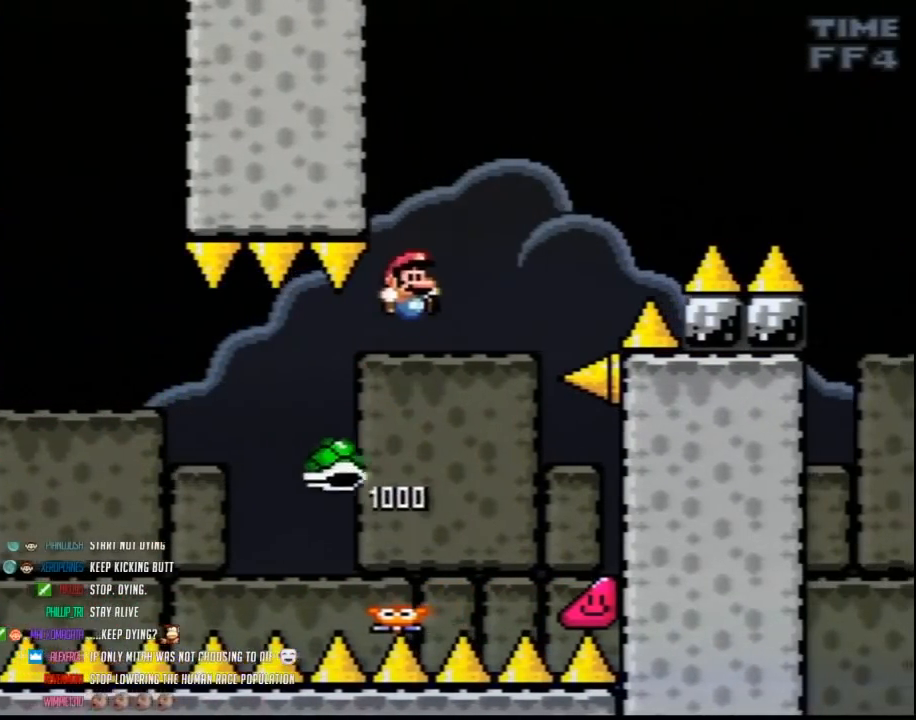
{"buttons": ["Y", "DPAD_RIGHT"], "events": [[283, "DPAD_RIGHT", "down"], [400, "DPAD_RIGHT", "up"], [467, "DPAD_RIGHT", "down"]]}
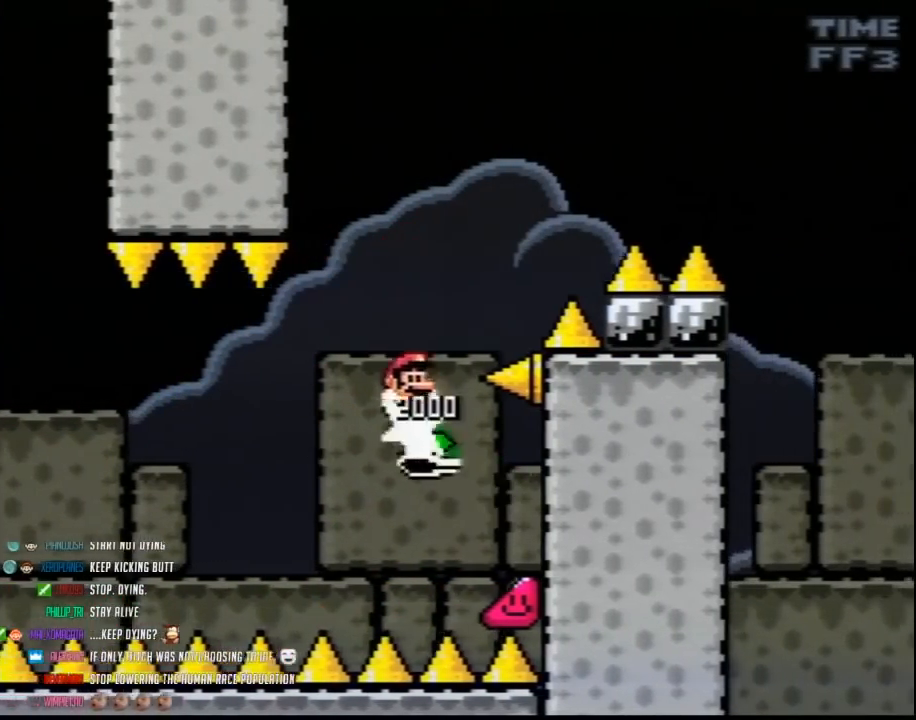
{"buttons": ["Y", "DPAD_RIGHT"], "events": []}
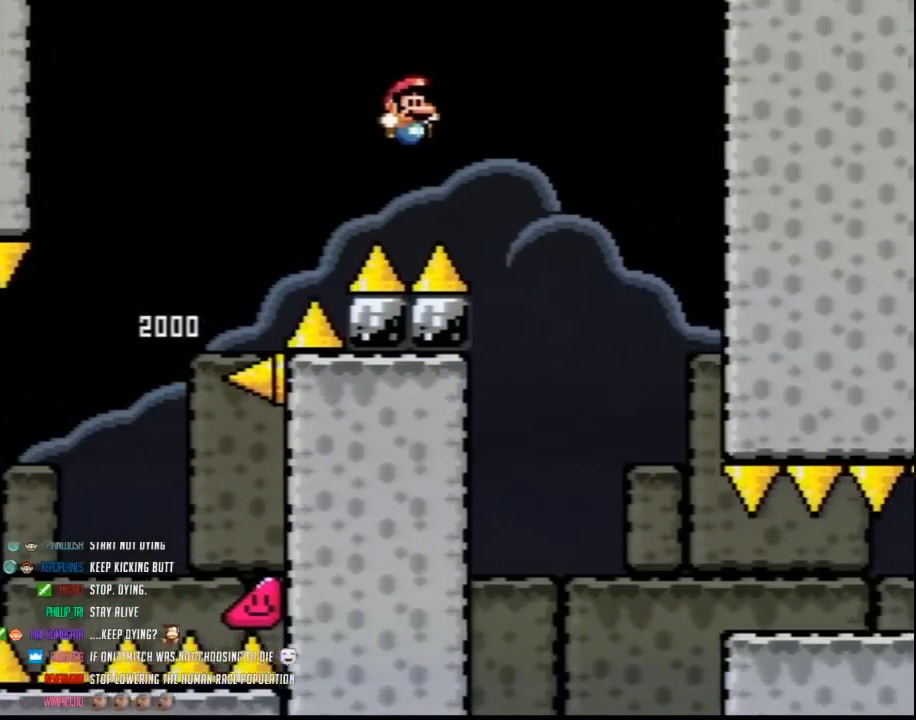
{"buttons": ["Y", "DPAD_RIGHT"], "events": []}
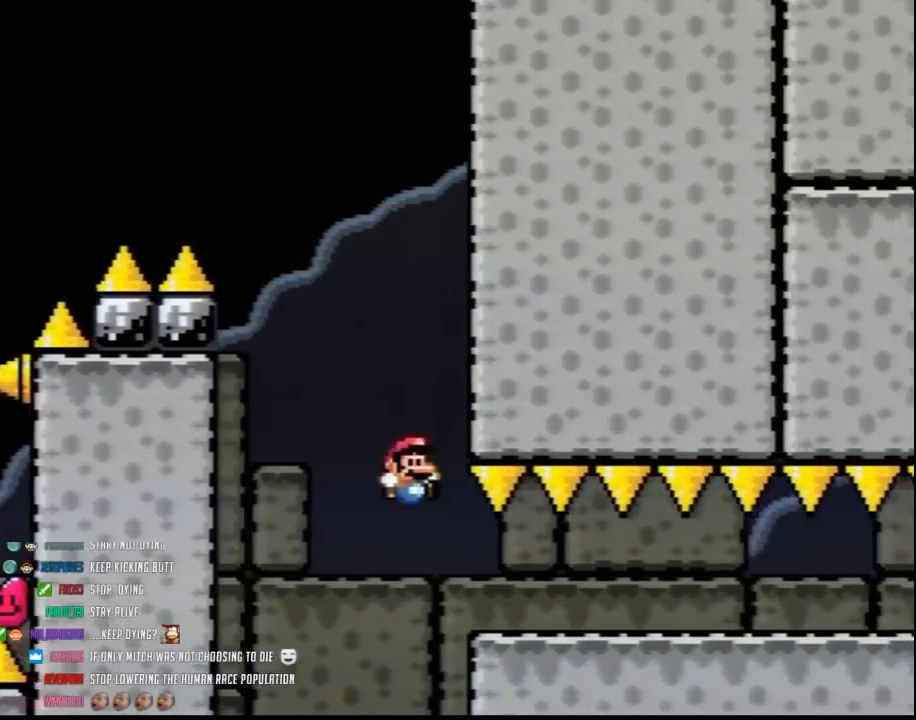
{"buttons": ["Y", "DPAD_RIGHT"], "events": []}
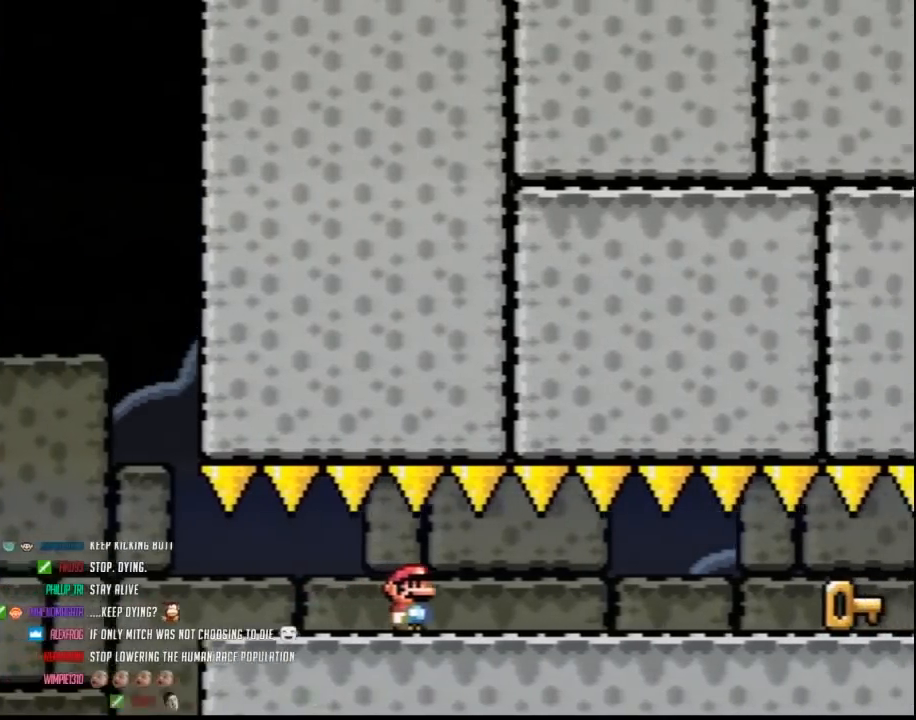
{"buttons": ["Y", "DPAD_RIGHT"], "events": []}
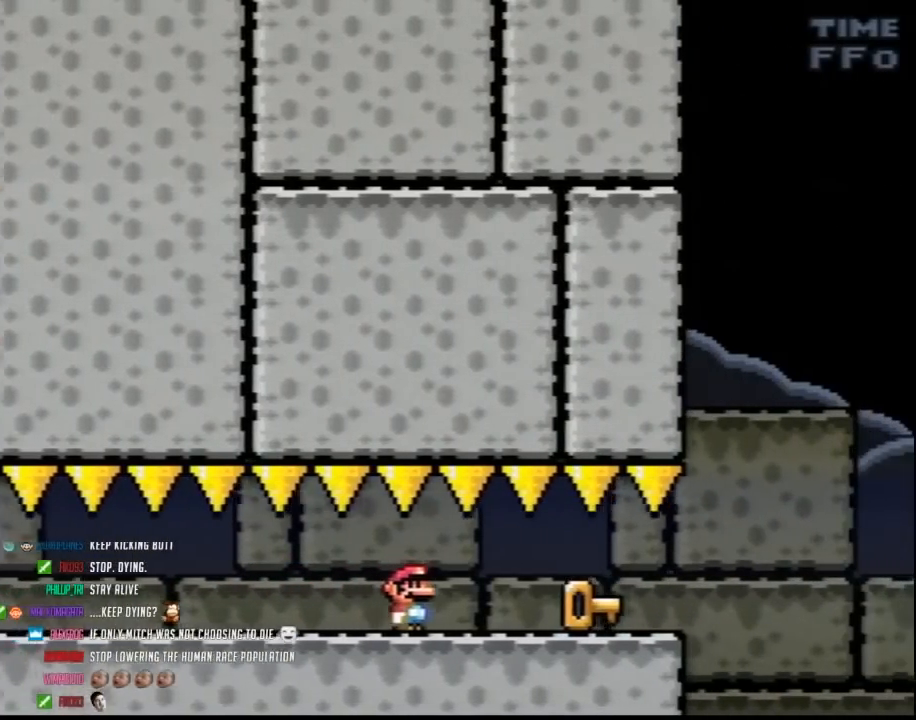
{"buttons": ["Y", "DPAD_RIGHT"], "events": []}
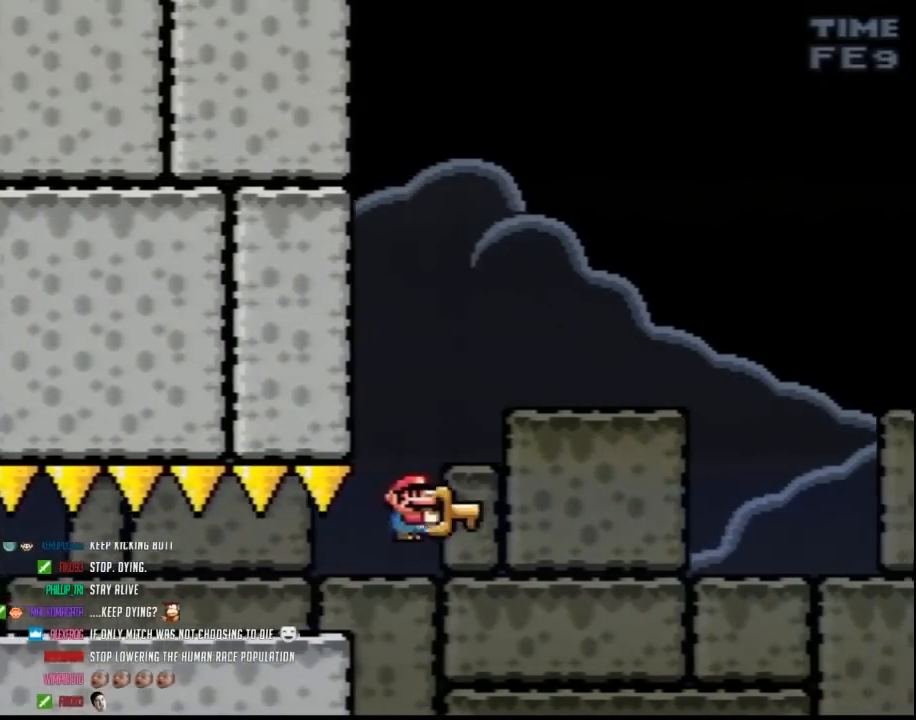
{"buttons": ["Y", "DPAD_RIGHT"], "events": []}
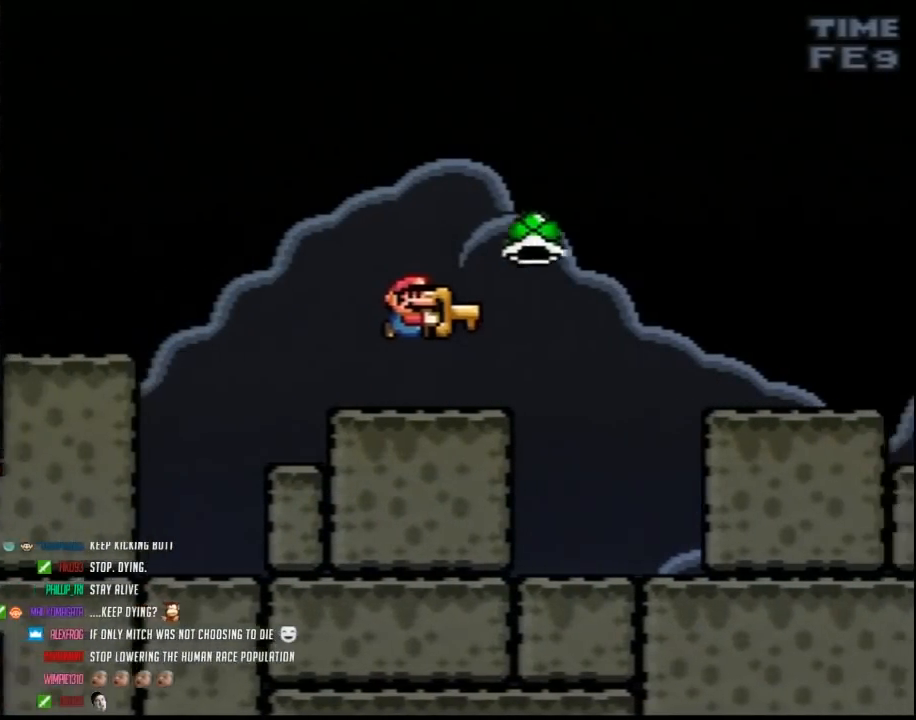
{"buttons": ["Y", "DPAD_LEFT"], "events": [[500, "DPAD_LEFT", "down"], [500, "DPAD_RIGHT", "up"]]}
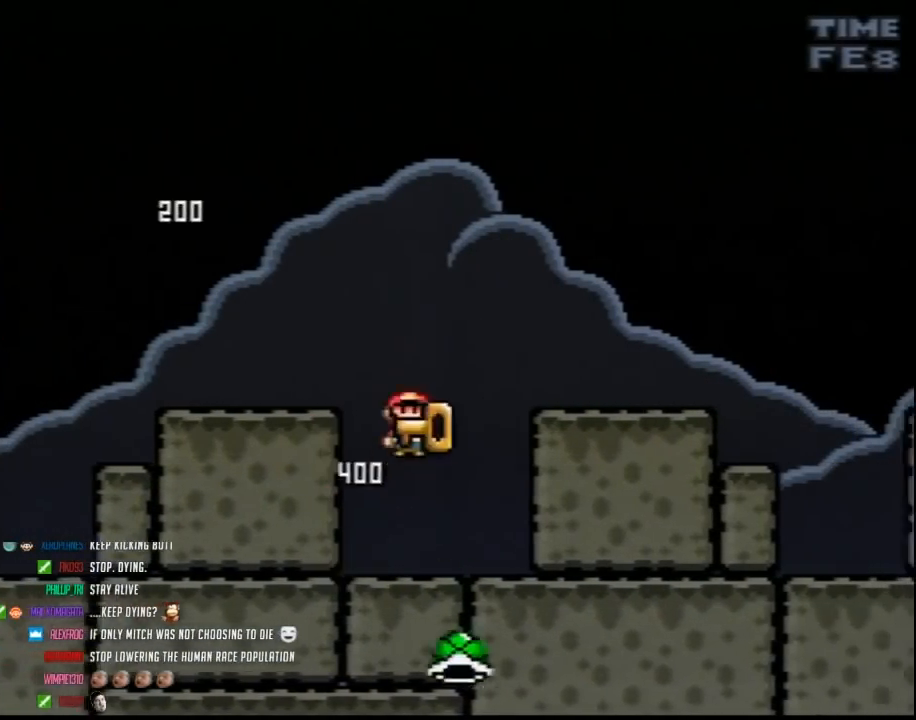
{"buttons": ["Y", "DPAD_RIGHT"], "events": [[33, "DPAD_DOWN", "down"], [33, "DPAD_LEFT", "up"], [67, "DPAD_DOWN", "up"], [67, "DPAD_RIGHT", "down"]]}
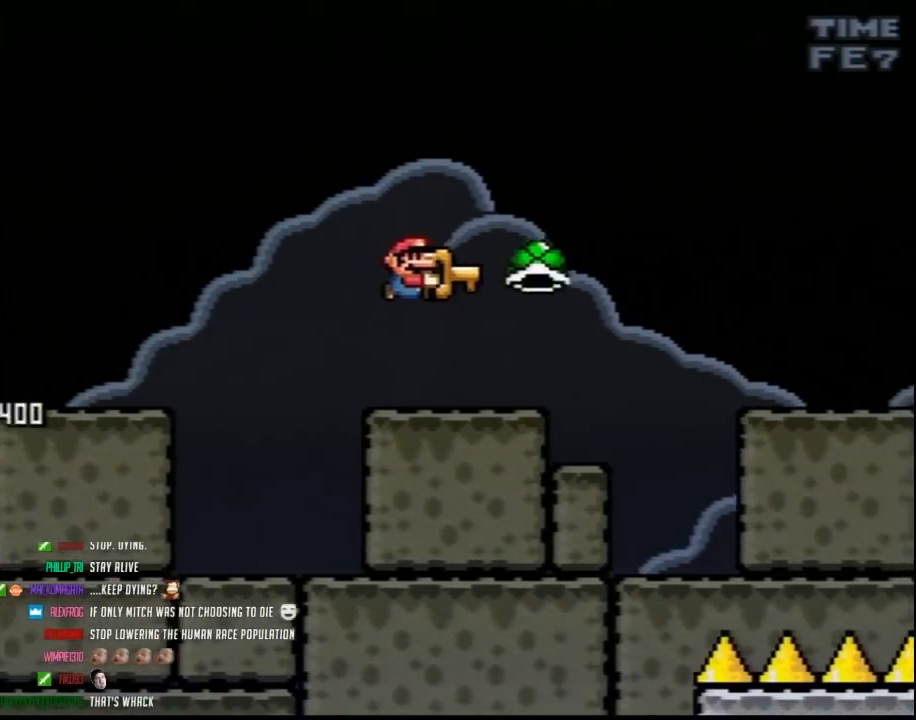
{"buttons": ["Y", "DPAD_RIGHT"], "events": []}
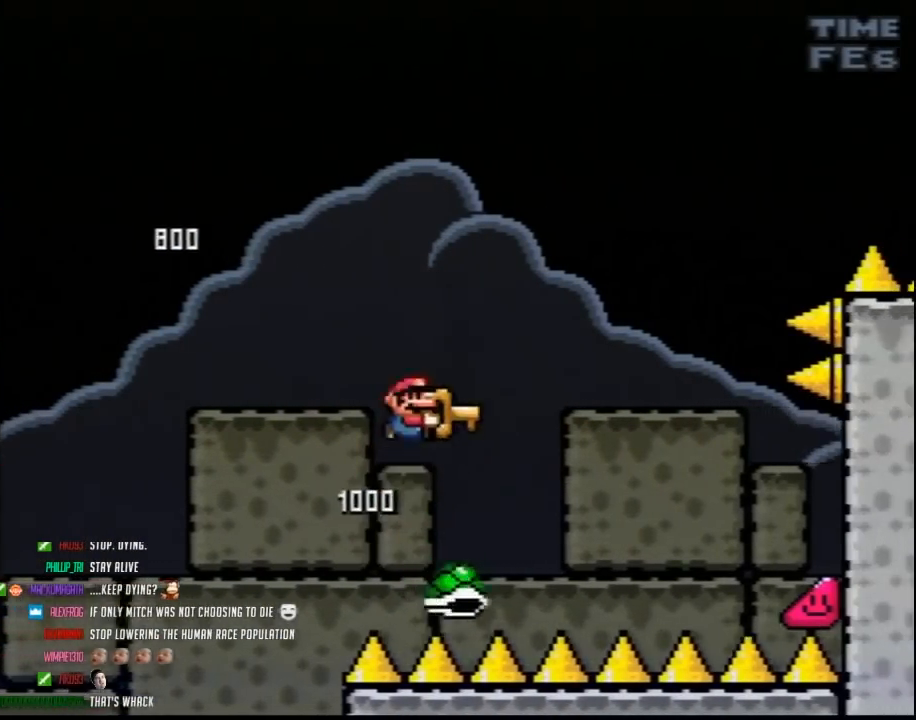
{"buttons": ["Y", "DPAD_RIGHT"], "events": [[67, "DPAD_LEFT", "down"], [67, "DPAD_RIGHT", "up"], [283, "DPAD_LEFT", "up"], [283, "DPAD_RIGHT", "down"]]}
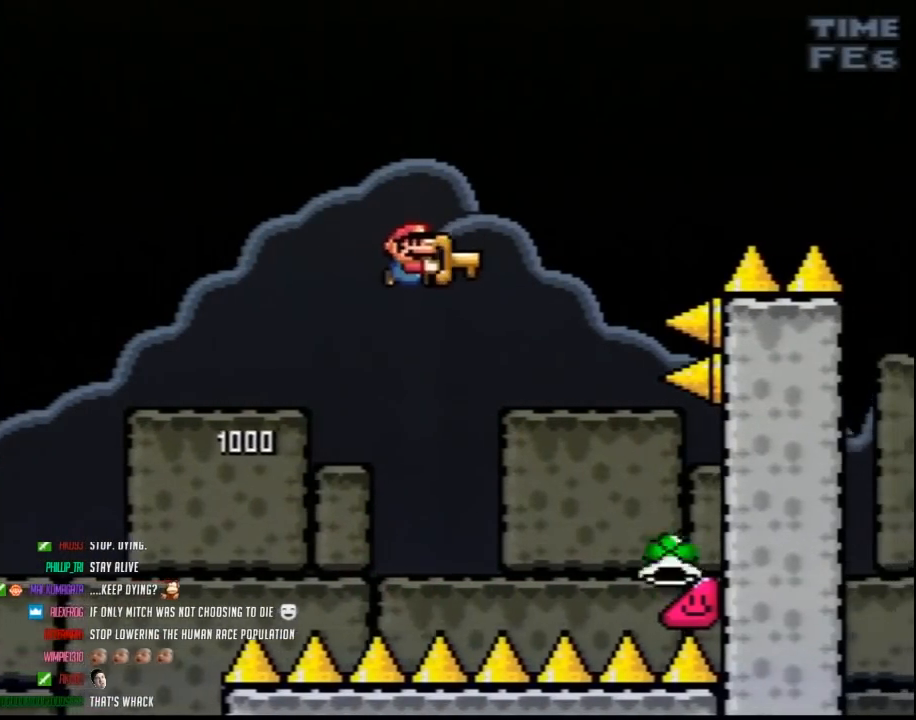
{"buttons": ["Y", "DPAD_RIGHT"], "events": []}
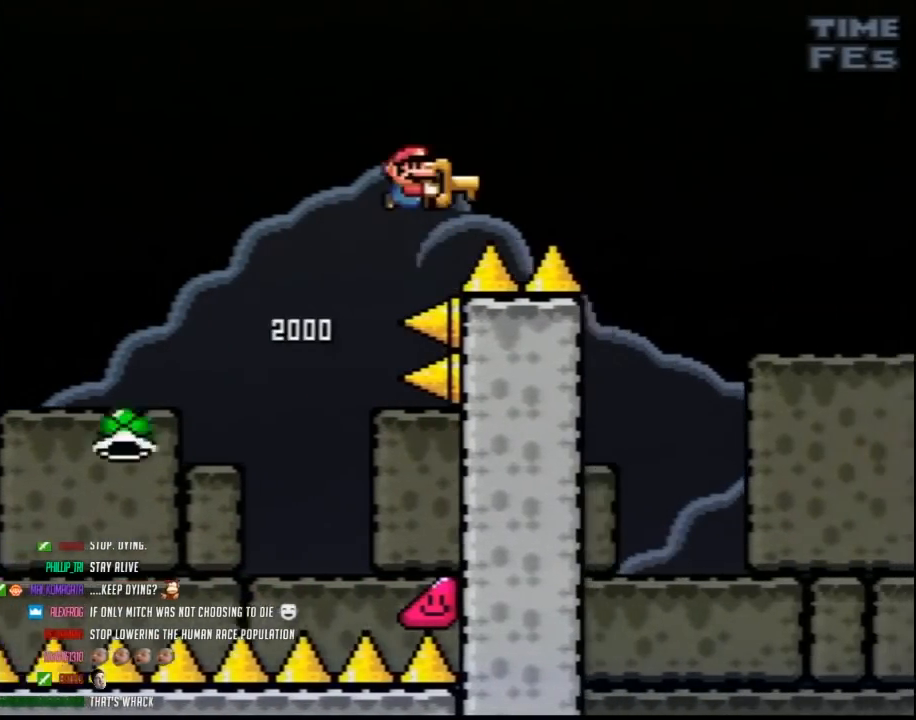
{"buttons": ["Y", "DPAD_RIGHT"], "events": []}
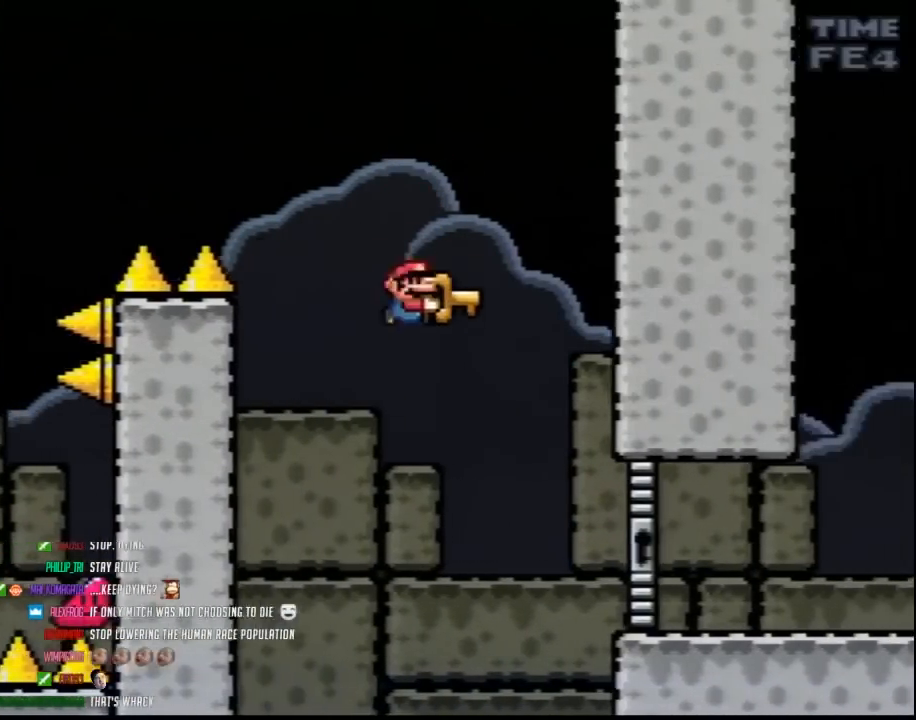
{"buttons": ["Y", "DPAD_RIGHT"], "events": []}
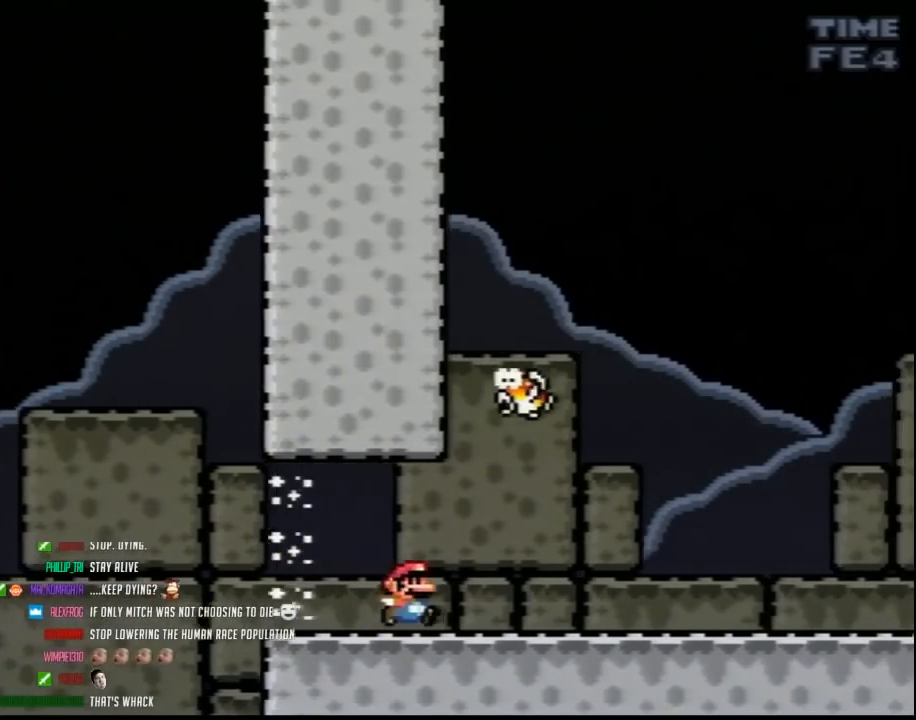
{"buttons": ["Y", "DPAD_RIGHT"], "events": []}
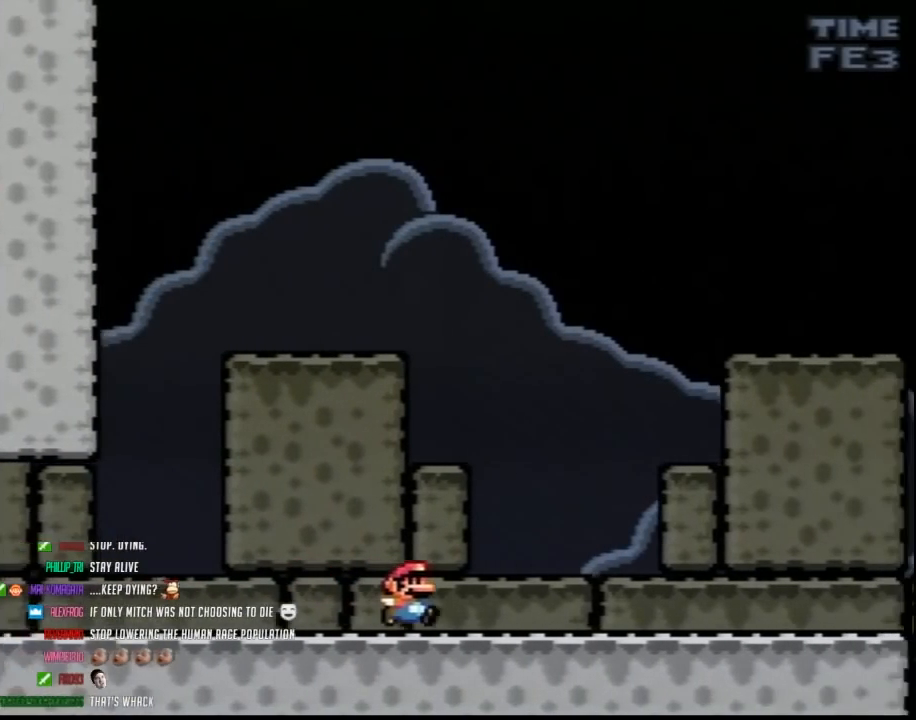
{"buttons": ["Y", "DPAD_RIGHT"], "events": []}
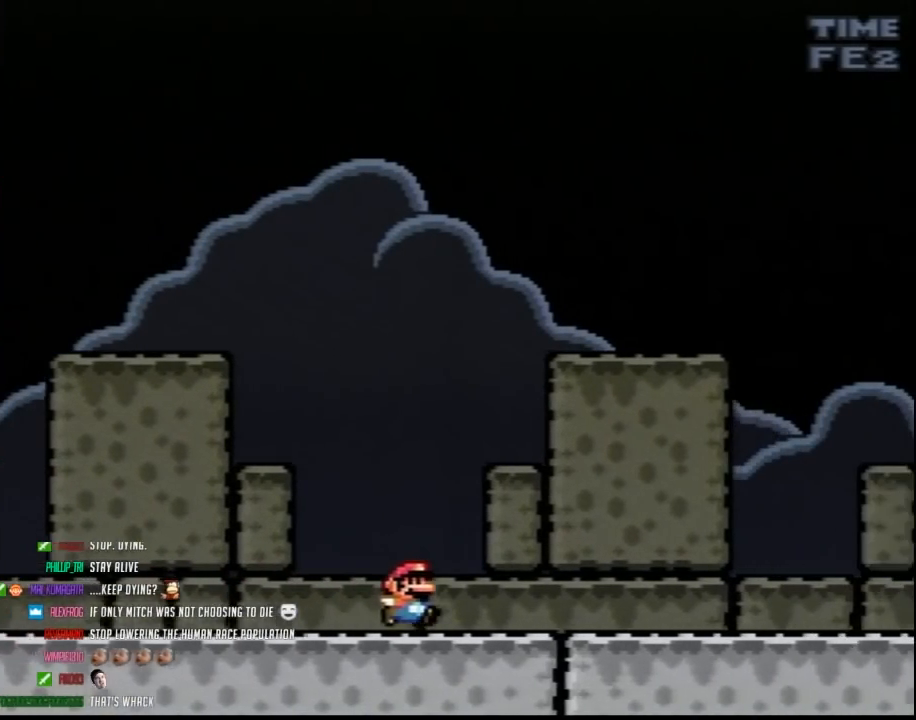
{"buttons": ["Y", "DPAD_RIGHT"], "events": []}
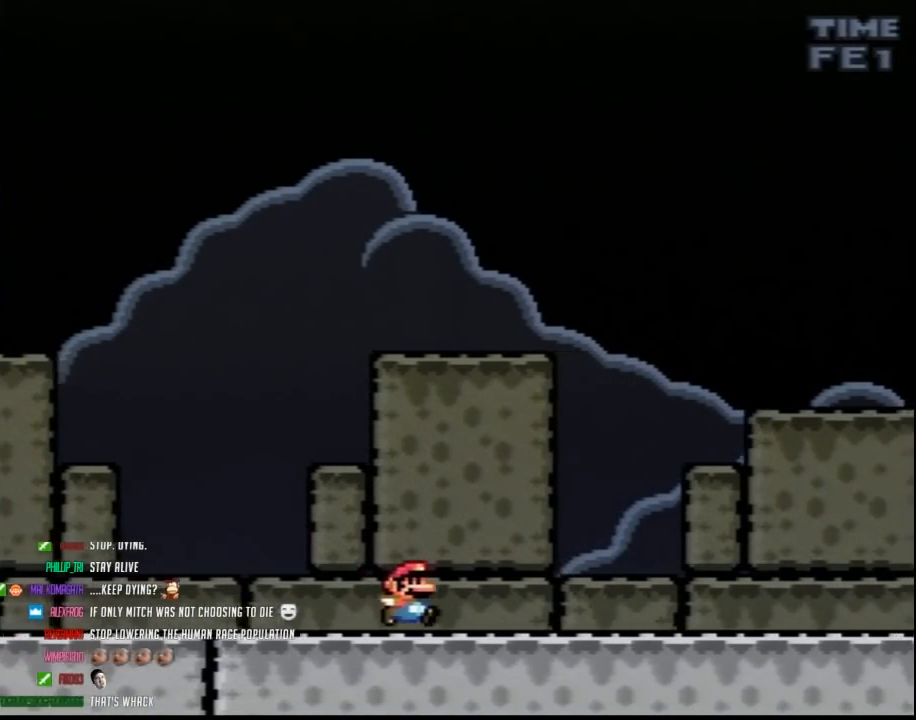
{"buttons": ["Y", "DPAD_RIGHT"], "events": []}
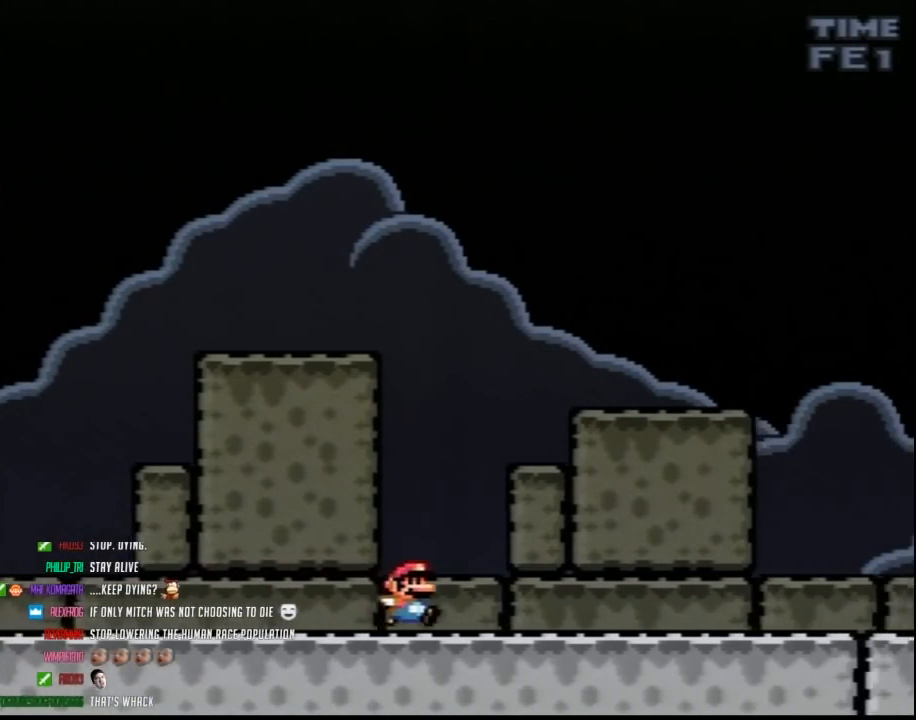
{"buttons": ["Y", "DPAD_RIGHT"], "events": []}
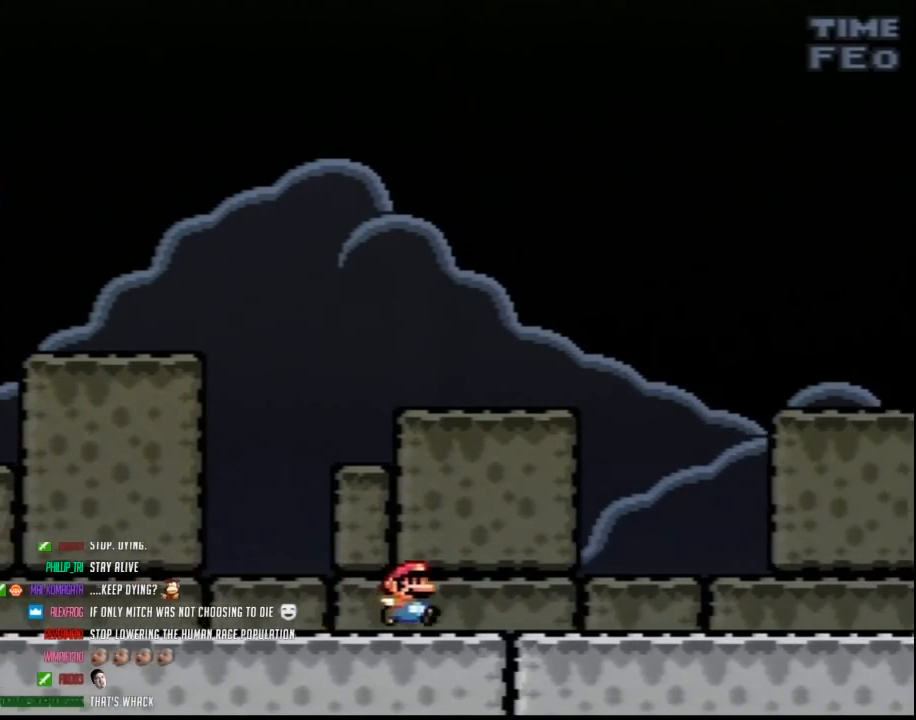
{"buttons": ["Y", "DPAD_RIGHT"], "events": []}
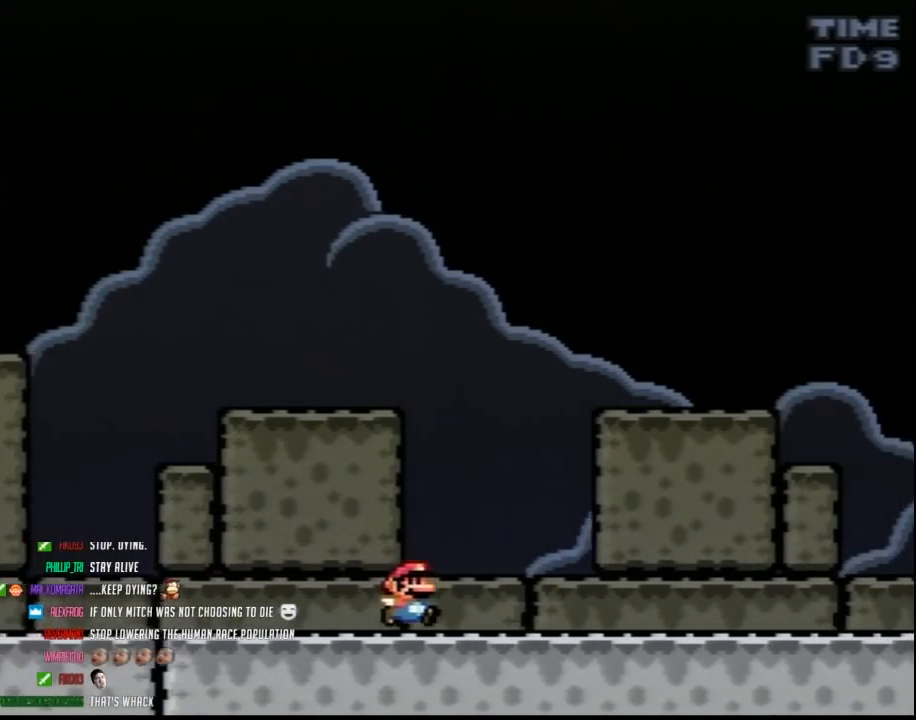
{"buttons": ["Y", "DPAD_RIGHT"], "events": []}
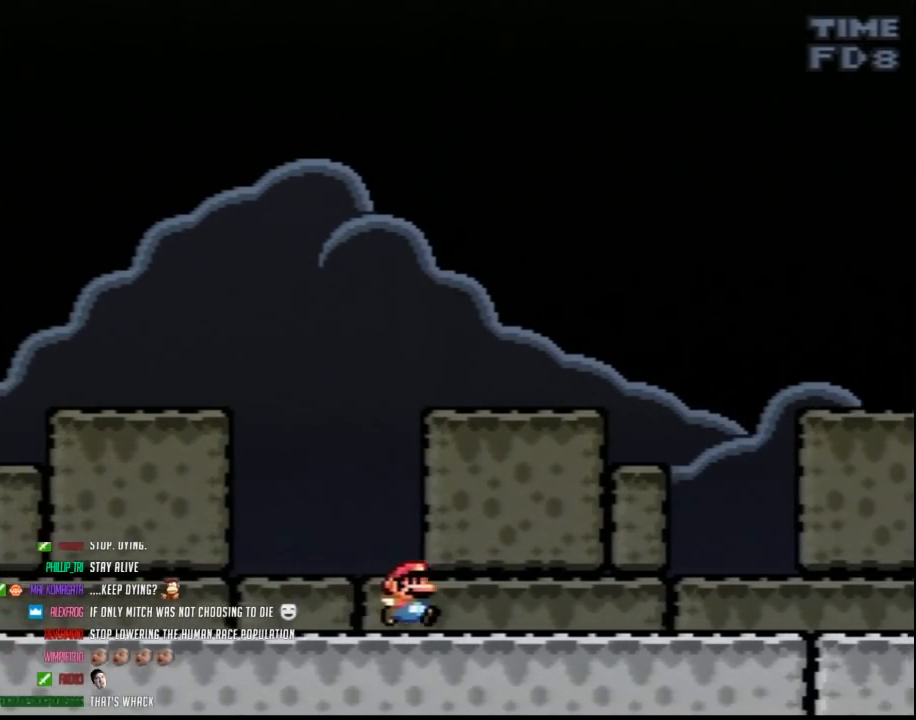
{"buttons": ["Y", "DPAD_RIGHT"], "events": []}
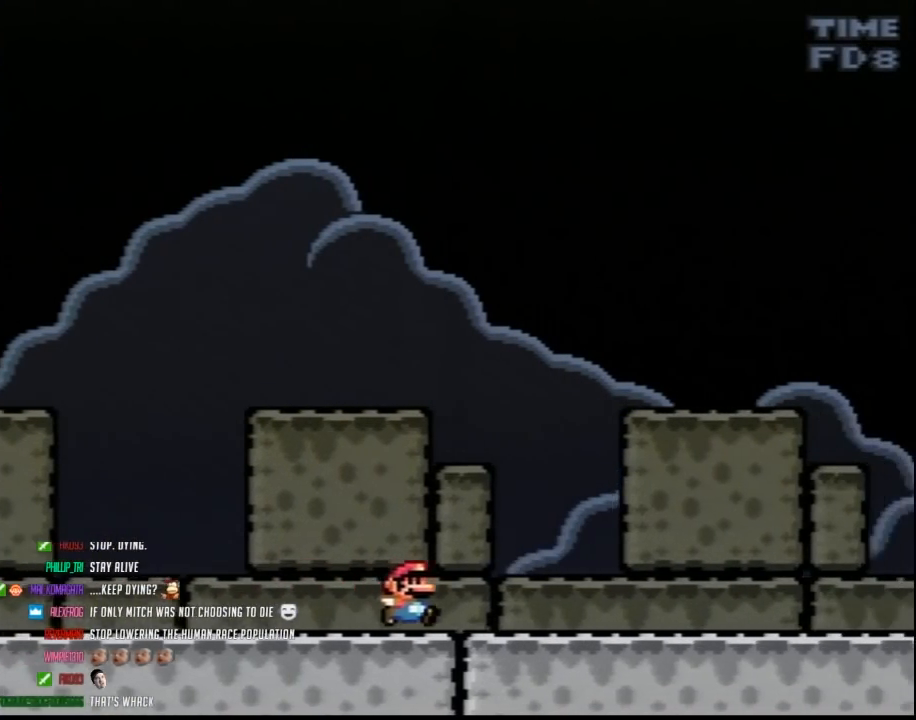
{"buttons": ["Y", "DPAD_RIGHT"], "events": []}
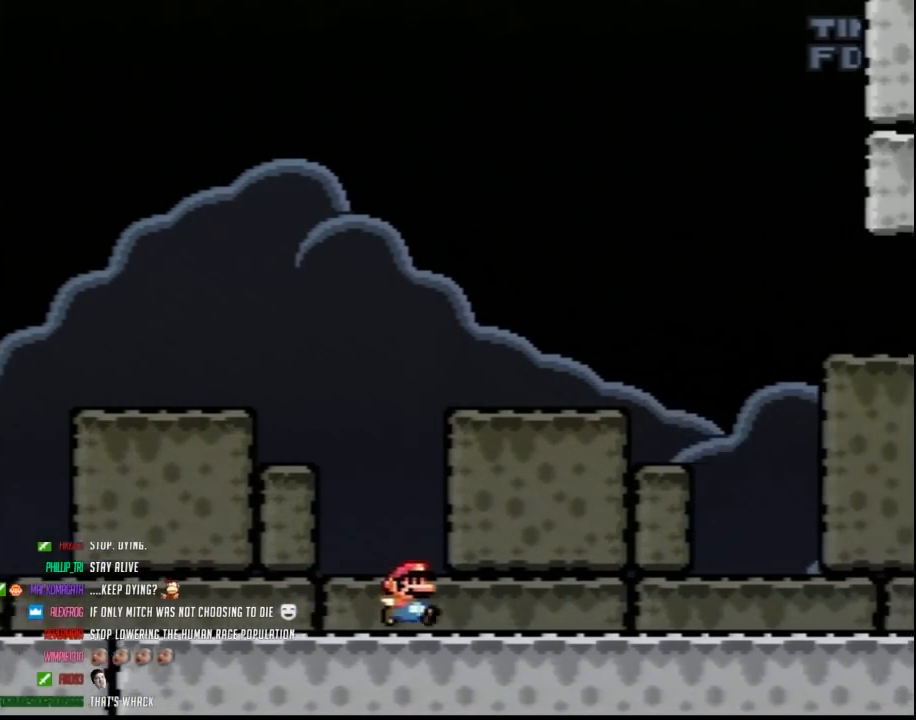
{"buttons": ["Y", "DPAD_RIGHT"], "events": []}
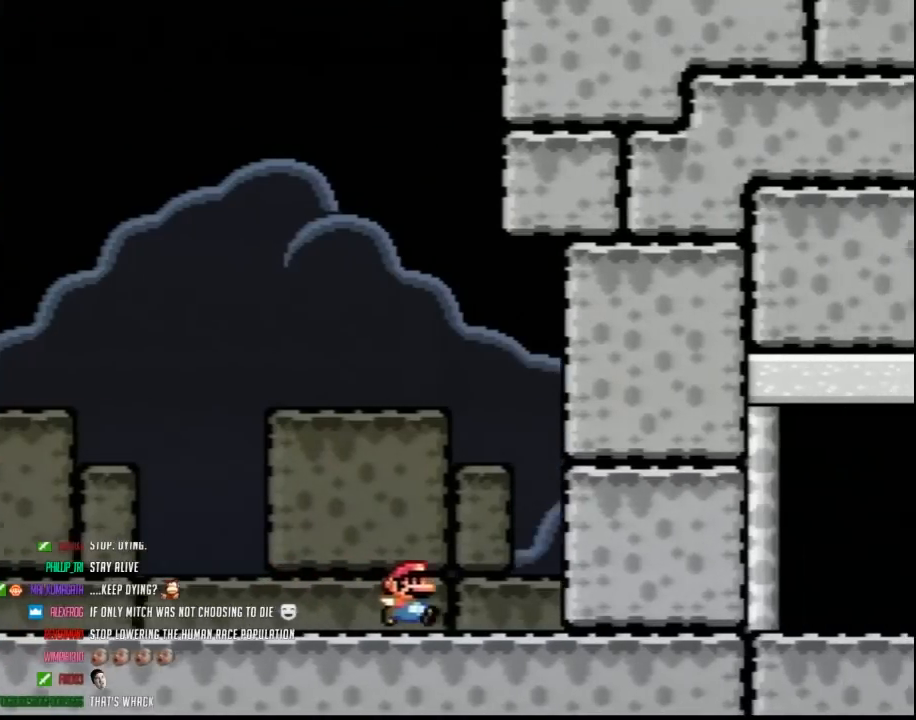
{"buttons": ["Y", "DPAD_RIGHT"], "events": []}
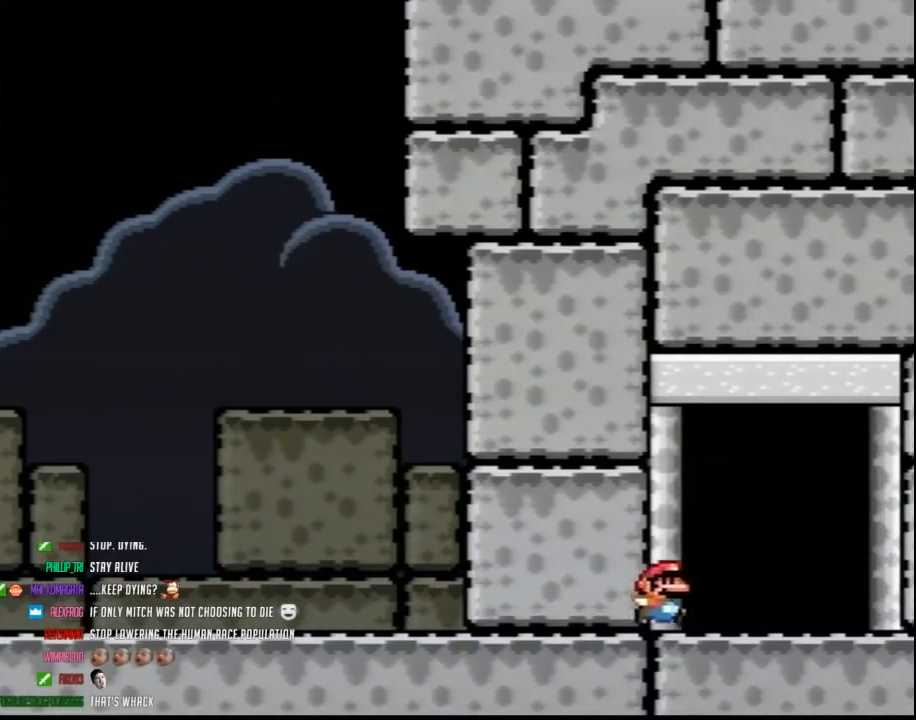
{"buttons": ["Y"], "events": [[100, "DPAD_LEFT", "down"], [100, "DPAD_RIGHT", "up"], [217, "DPAD_LEFT", "up"]]}
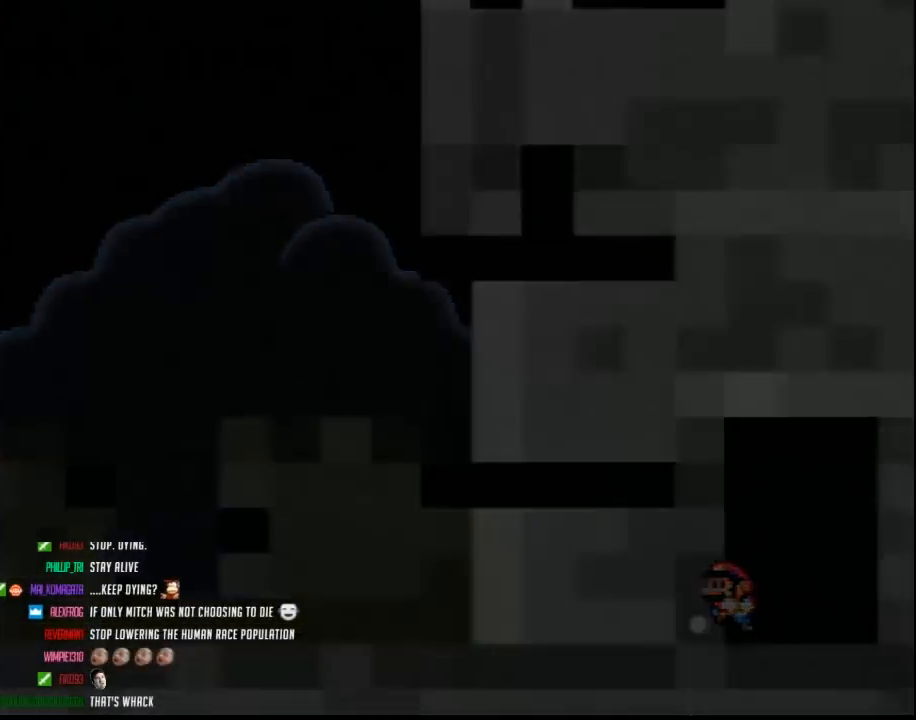
{"buttons": ["Y"], "events": []}
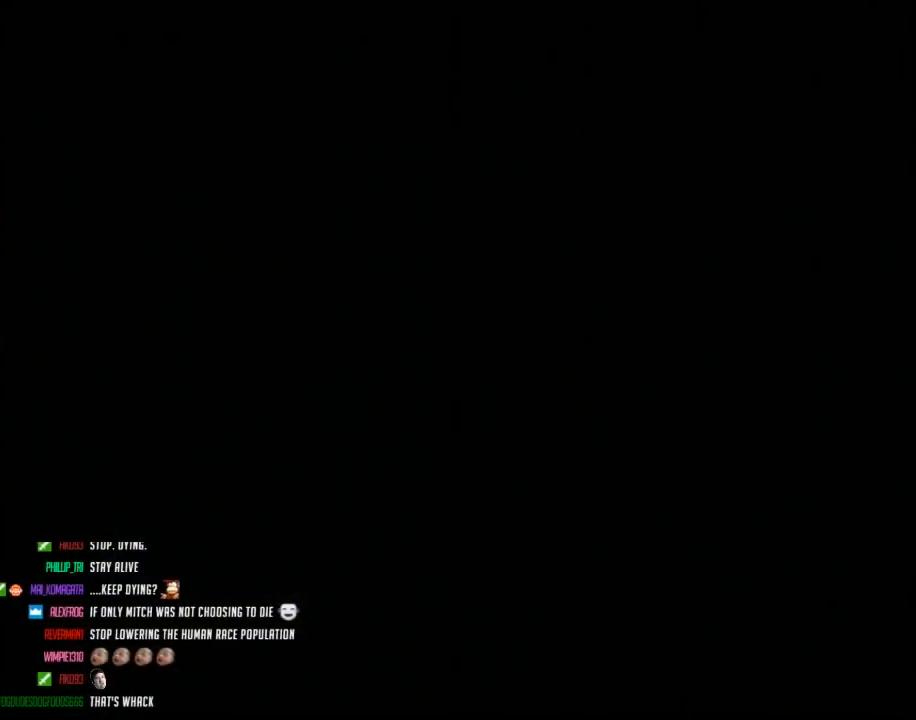
{"buttons": ["Y"], "events": []}
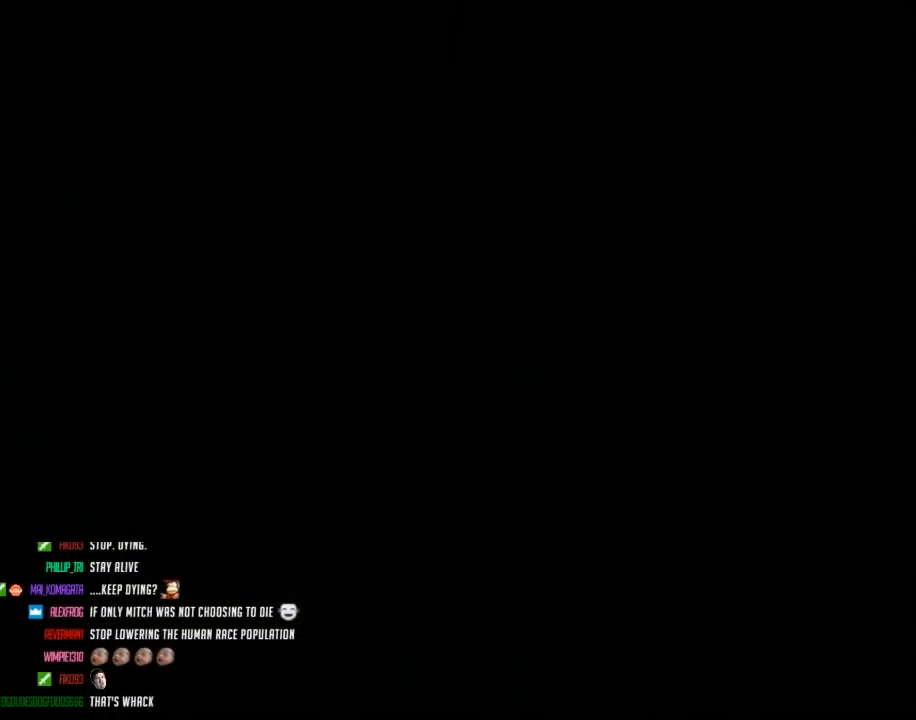
{"buttons": ["Y"], "events": []}